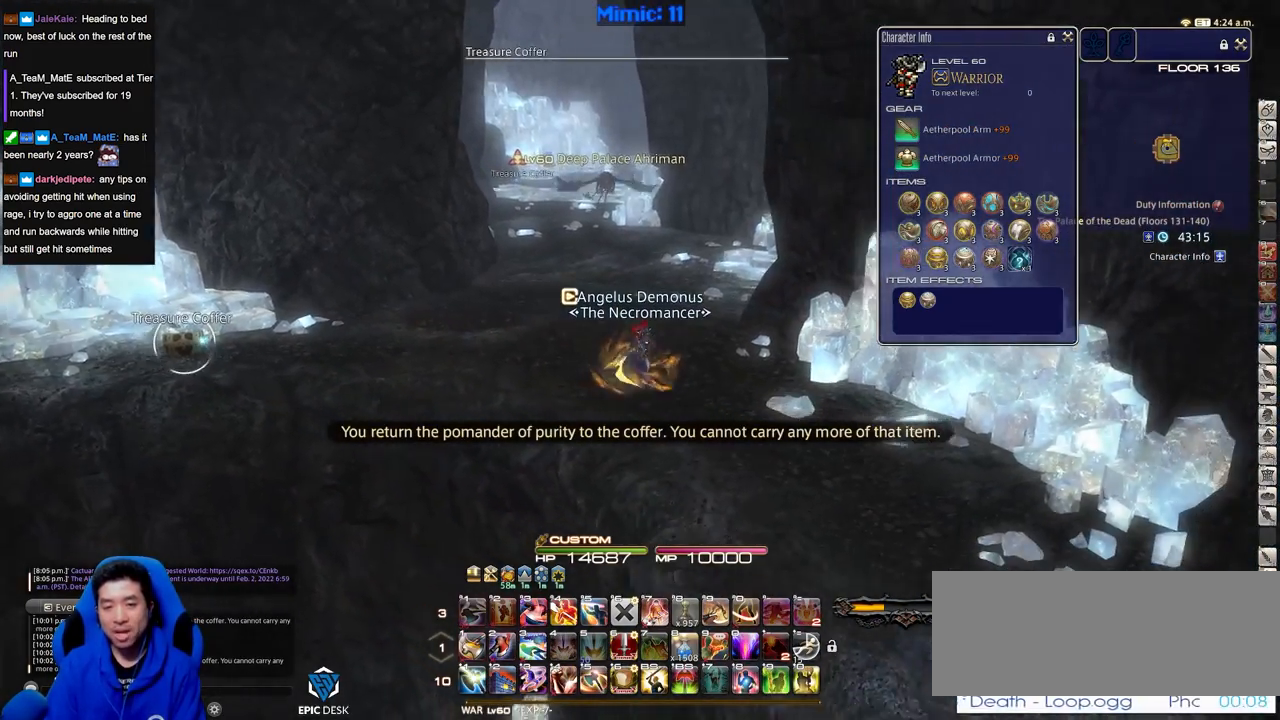
Gameplay with keyboard; each line is a JSON object with the keys held at the frame after it. "events" lists presses ("down") and releases ("up") of ".", "/", "0", "1", "2", "3", "4", "5", "6", "7", "8", "9", "a", "alt_l", "alt_r", "b", "backslash", "backspace", "c", "caps_lock", "comma", "ctrl_l", "ctrl_r", "d", "down", "e", "equals", "escape", "f", "f1", "f10", "f11", "f12", "f2", "f3", "f4", "f5", "f6", "f7", "f8", "f9", "g", "h", "i", "j", "k", "l", "lbracket", "left", "m", "menu", "minus", "n", "o", "p", "q", "quote", "r", "rbracket", "return", "right", "s", "semicolon", "shift_l", "shift_r", "space", "super", "t", "tab", "tilde", "u", "up", "v", "w", "x", "y" and "z" between this image and that frame as [ms after this image, input, new state], when the widget could be followed in between. No other keys are recorded. Mouse input is not recorded.
{"keys": ["return", "s"], "events": [[201, "q", "down"], [284, "d", "up"], [334, "q", "up"], [484, "return", "down"]]}
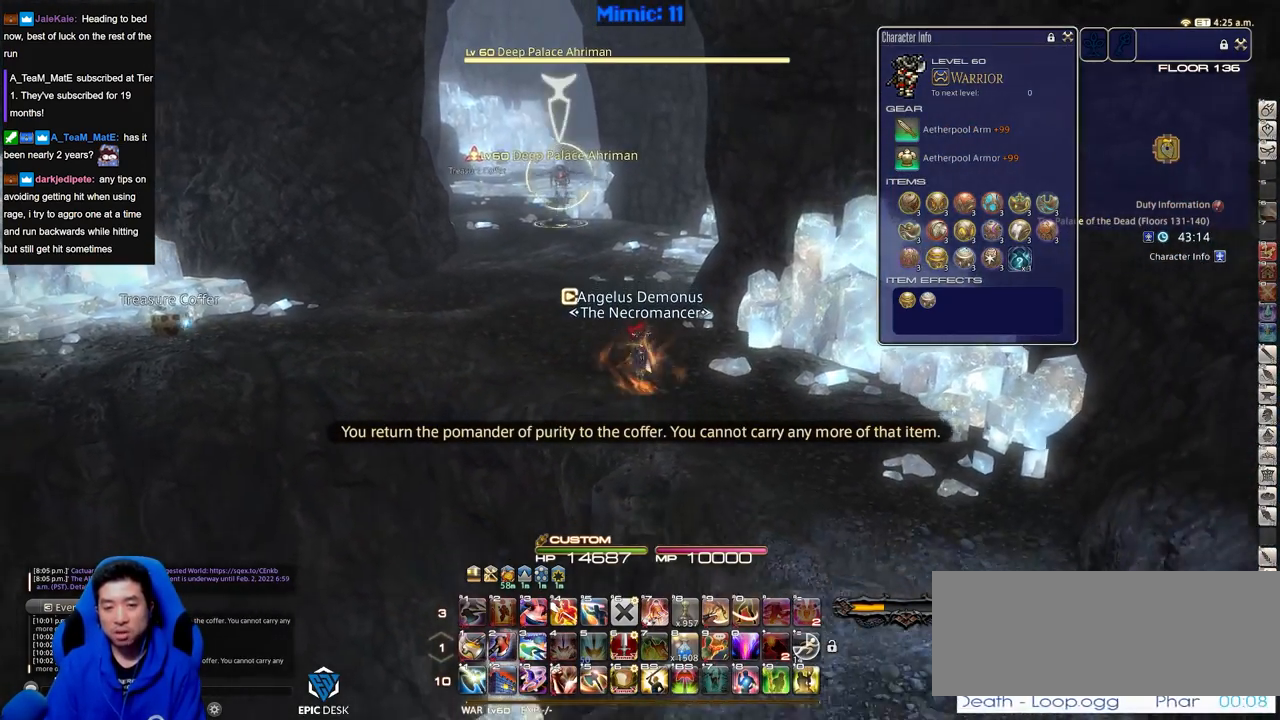
{"keys": ["a", "p", "s"], "events": [[117, "return", "up"], [167, "p", "down"], [350, "a", "down"]]}
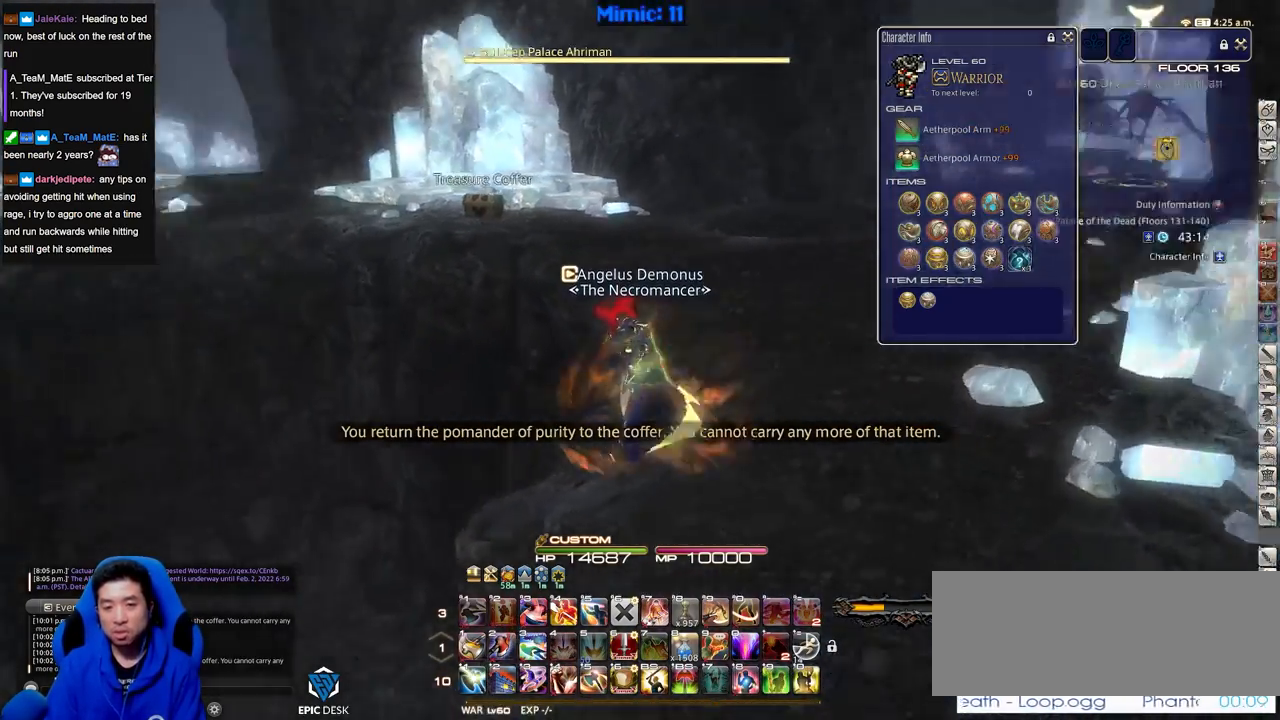
{"keys": ["a", "p"], "events": [[217, "s", "up"]]}
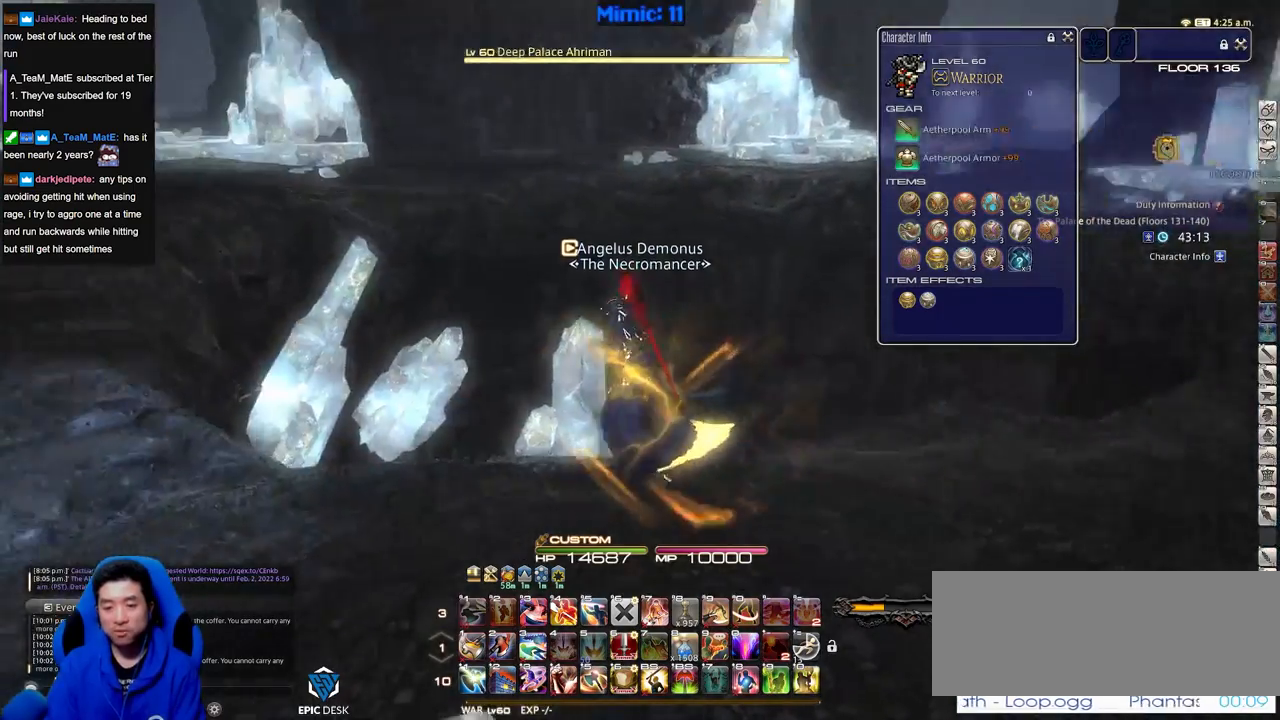
{"keys": ["a", "w"], "events": [[100, "w", "down"], [434, "p", "up"]]}
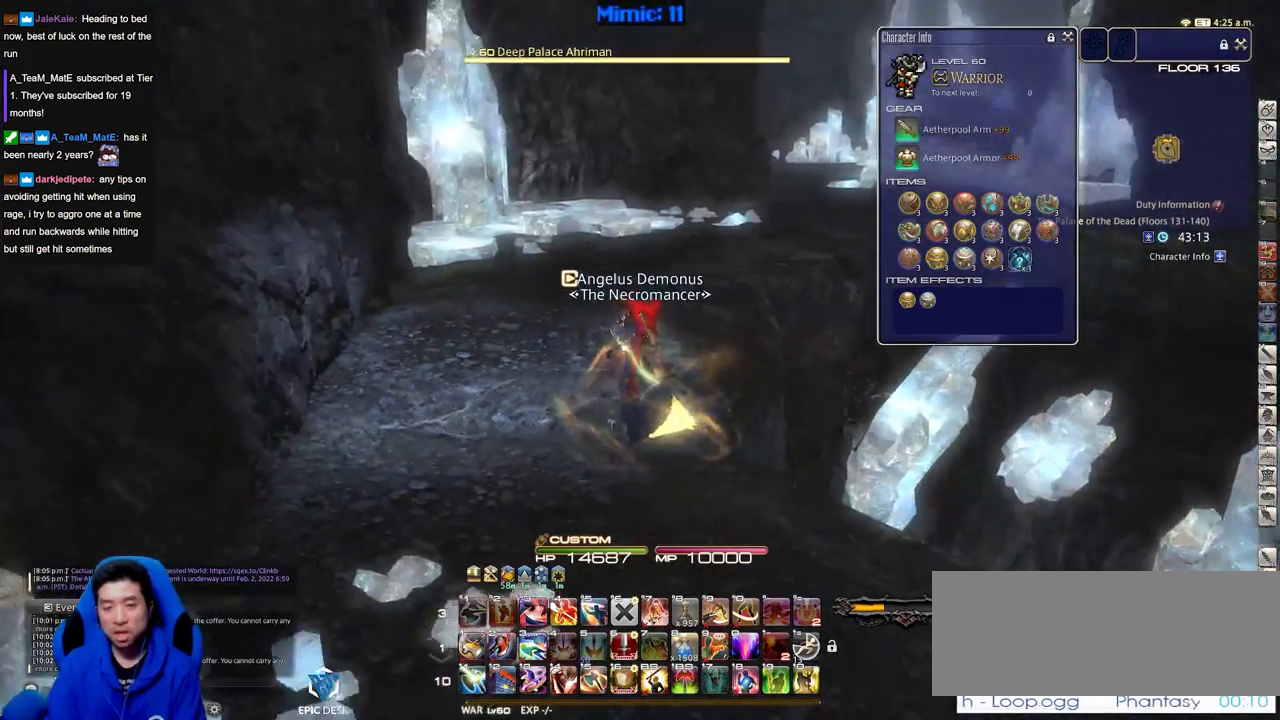
{"keys": ["w"], "events": [[251, "a", "up"]]}